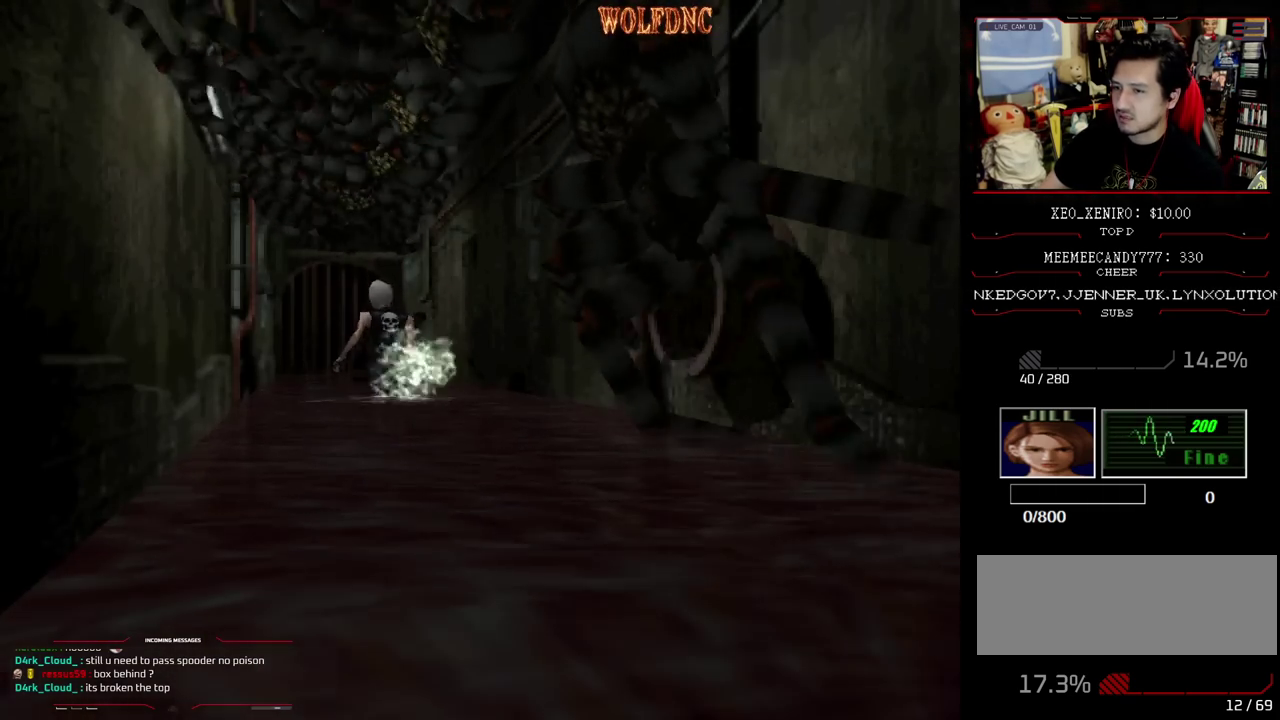
Gameplay with a controller (PlayStation layout); each line is a JSON object with the inputs held at the frame after it. "events" lists button and stick changes between this image and that frame as [ms after this image, input, new state], when the widget could be followed in between. Not read: L3 R3.
{"buttons": ["SQUARE", "DPAD_UP", "DPAD_LEFT"], "events": [[450, "DPAD_LEFT", "down"]]}
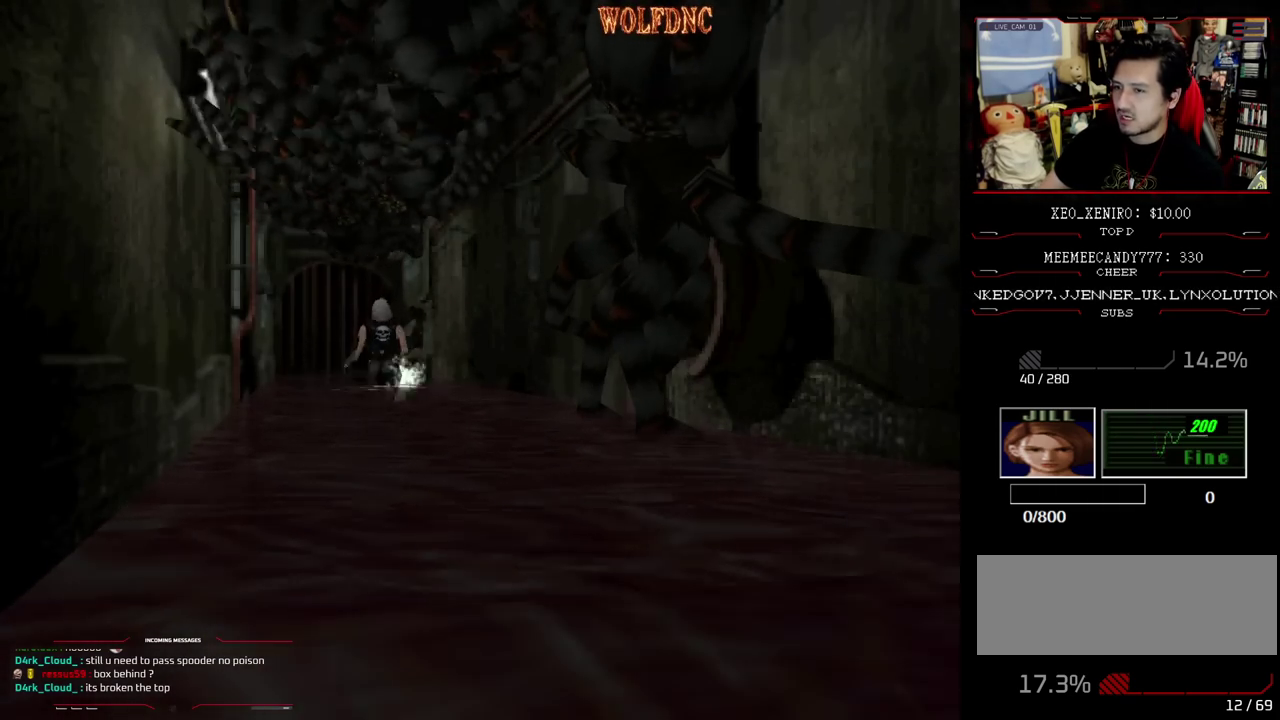
{"buttons": ["SQUARE", "DPAD_UP", "DPAD_RIGHT"], "events": [[233, "DPAD_LEFT", "up"], [417, "DPAD_RIGHT", "down"]]}
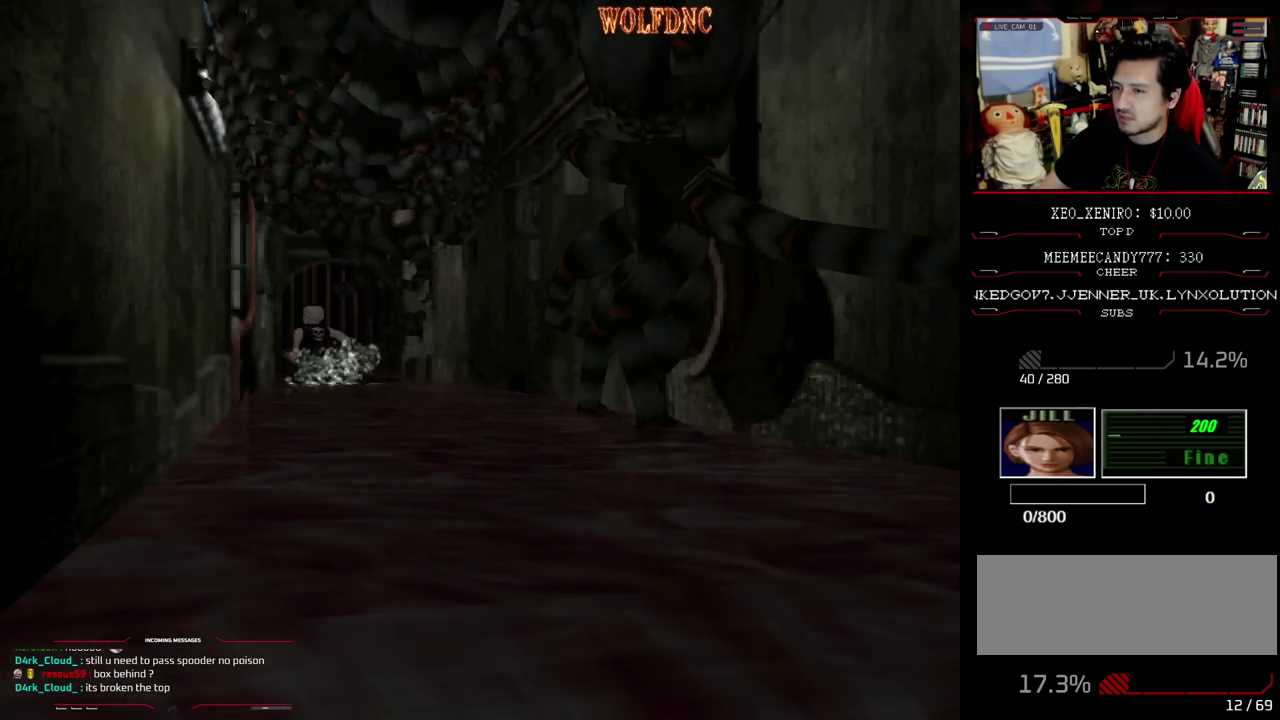
{"buttons": ["SQUARE", "DPAD_UP"], "events": [[17, "DPAD_RIGHT", "up"]]}
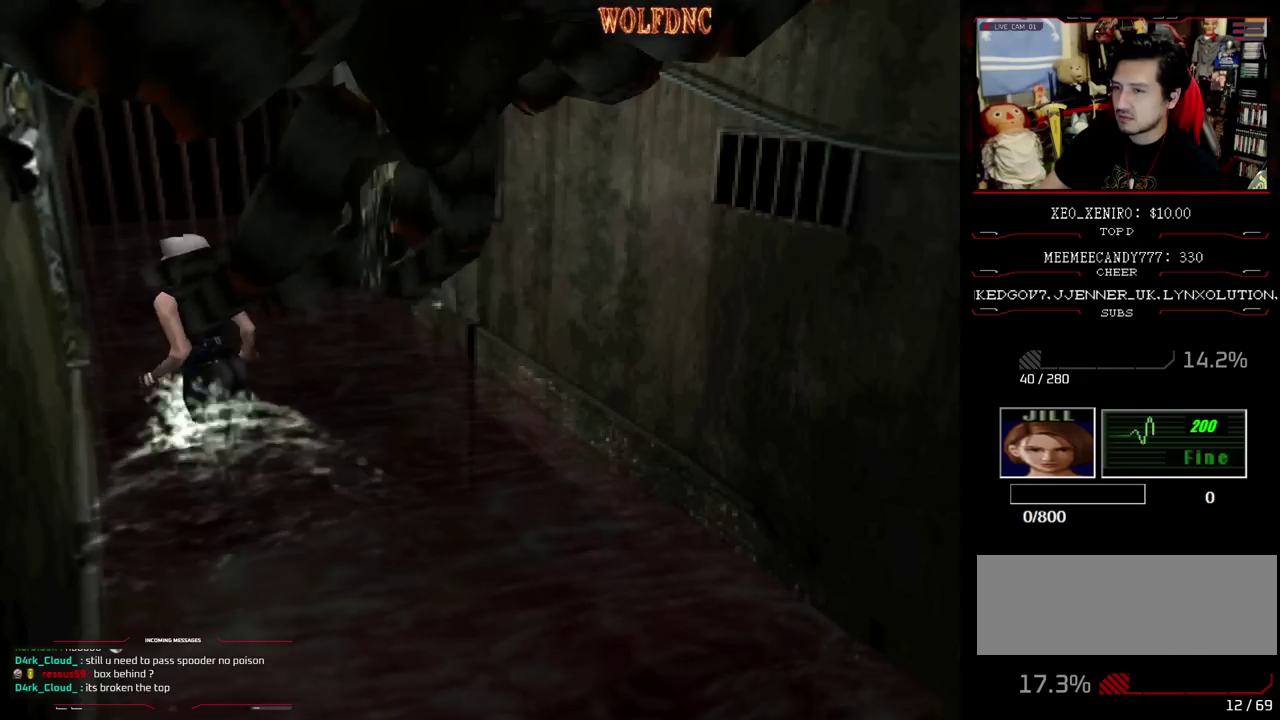
{"buttons": ["SQUARE", "DPAD_UP", "DPAD_RIGHT"], "events": [[217, "DPAD_RIGHT", "down"]]}
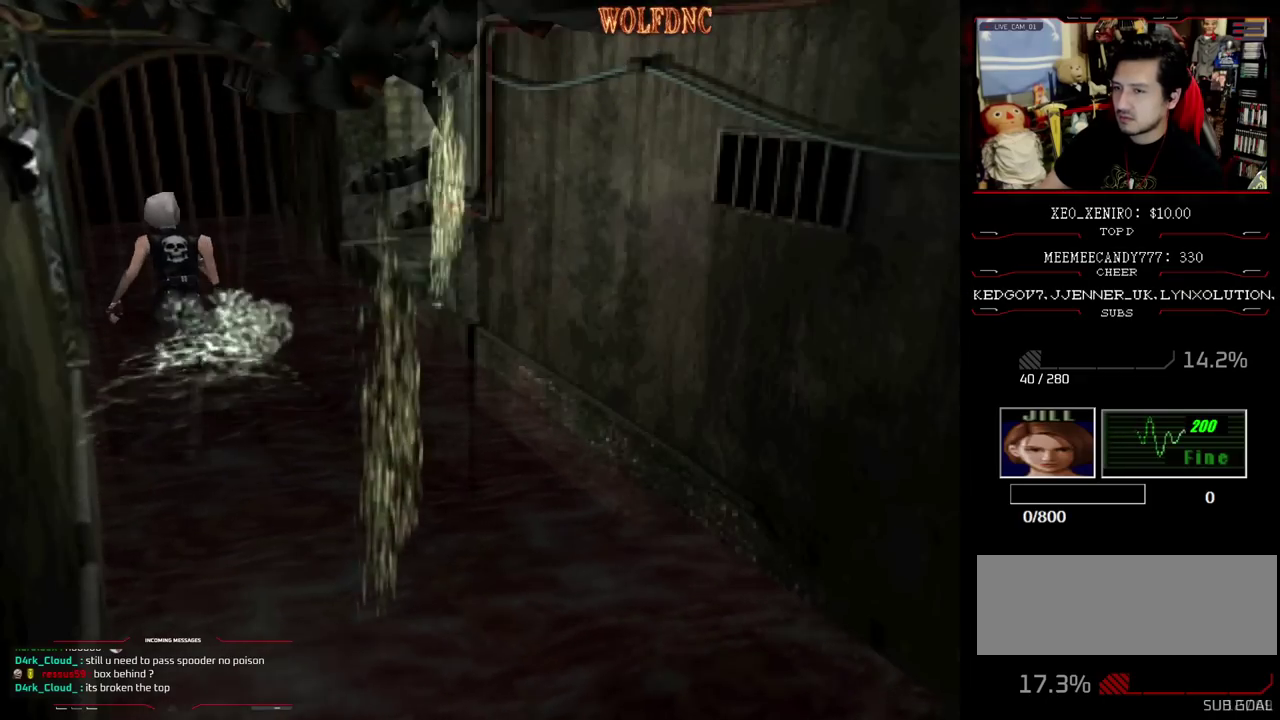
{"buttons": ["SQUARE", "DPAD_UP"], "events": [[467, "DPAD_RIGHT", "up"]]}
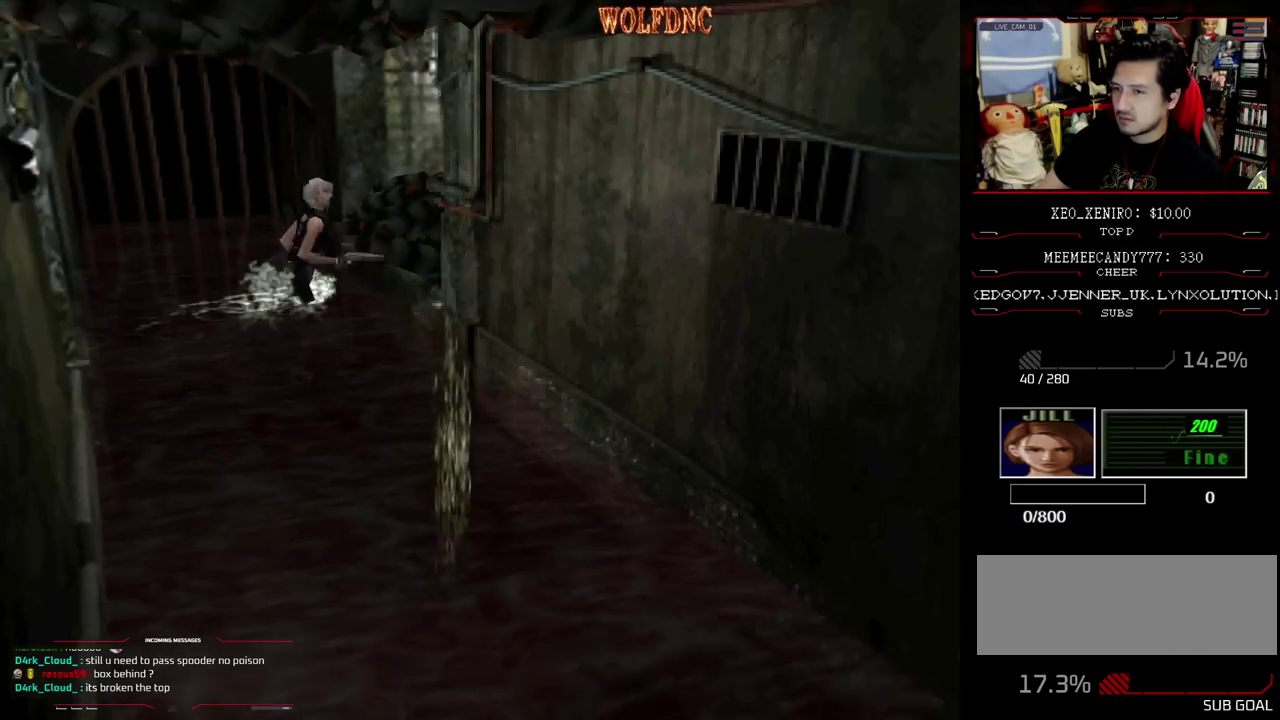
{"buttons": ["R2"], "events": [[100, "DPAD_LEFT", "down"], [200, "R2", "down"], [300, "DPAD_LEFT", "up"], [333, "DPAD_UP", "up"], [333, "SQUARE", "up"]]}
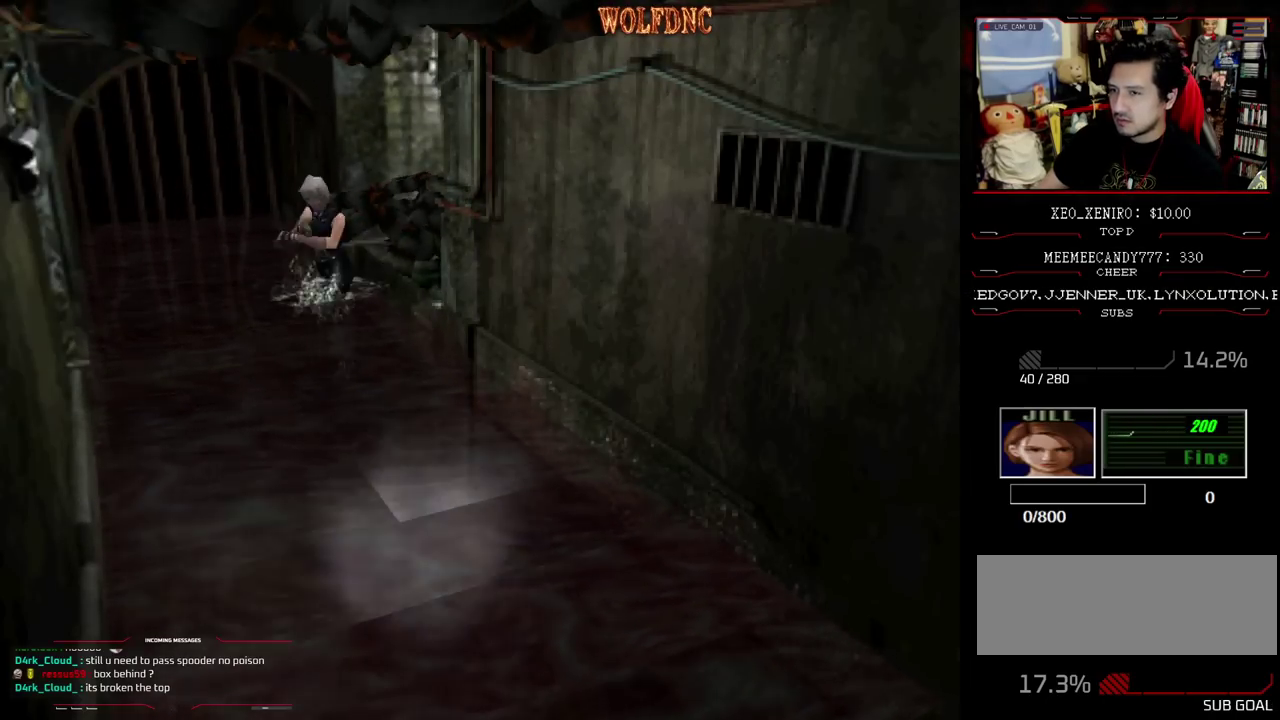
{"buttons": ["R2", "DPAD_LEFT"], "events": [[83, "DPAD_LEFT", "down"]]}
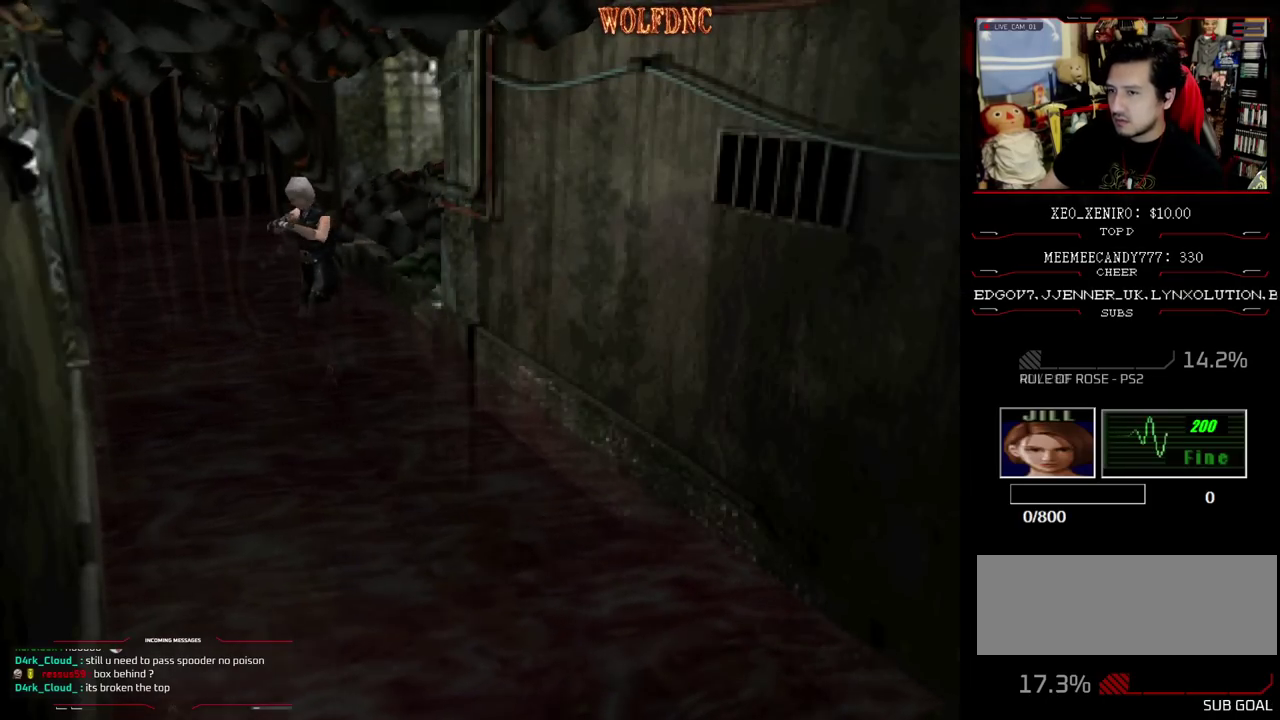
{"buttons": ["R2", "DPAD_LEFT"], "events": []}
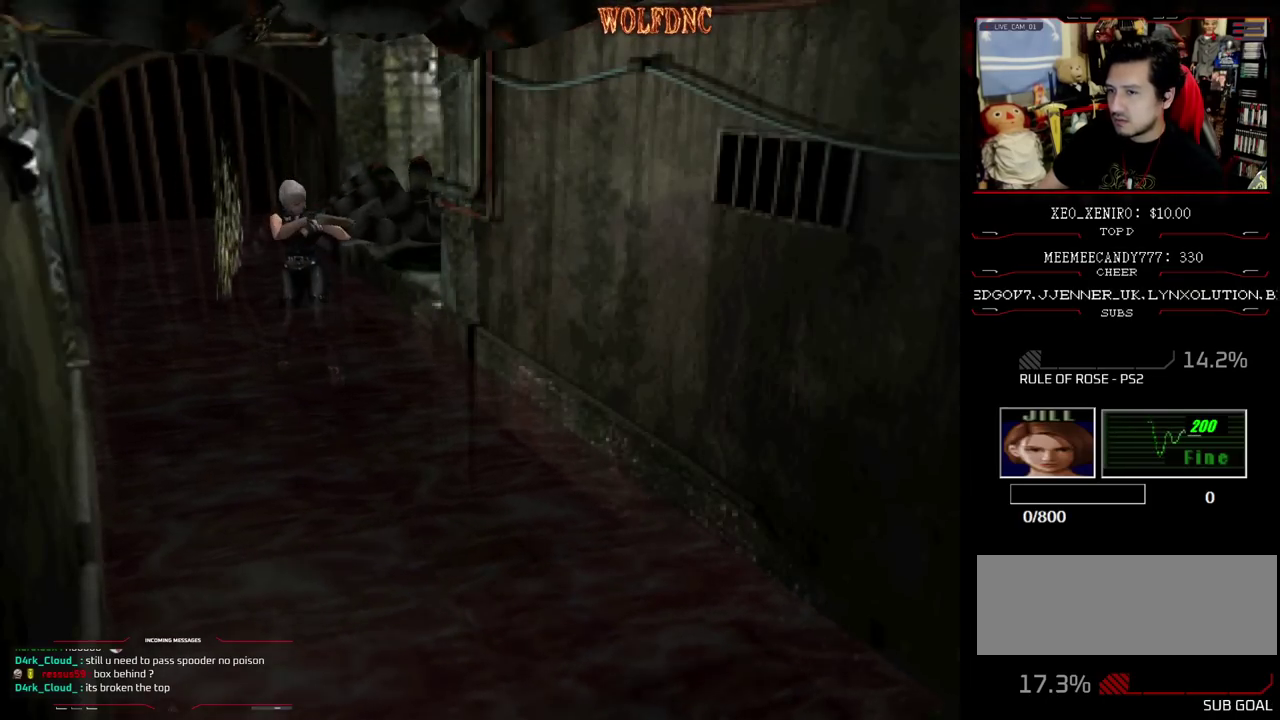
{"buttons": ["R2", "DPAD_LEFT"], "events": []}
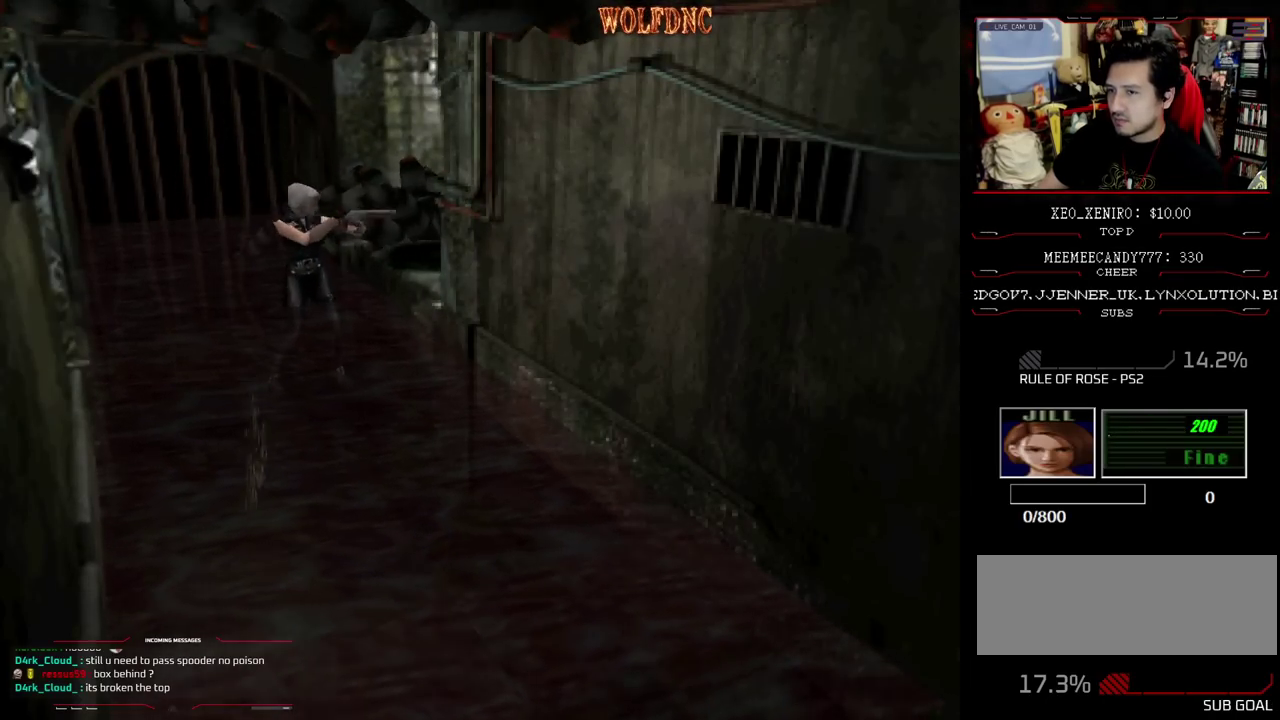
{"buttons": ["CROSS", "R2"], "events": [[33, "CROSS", "down"], [83, "DPAD_LEFT", "up"], [217, "R2", "up"], [267, "R2", "down"]]}
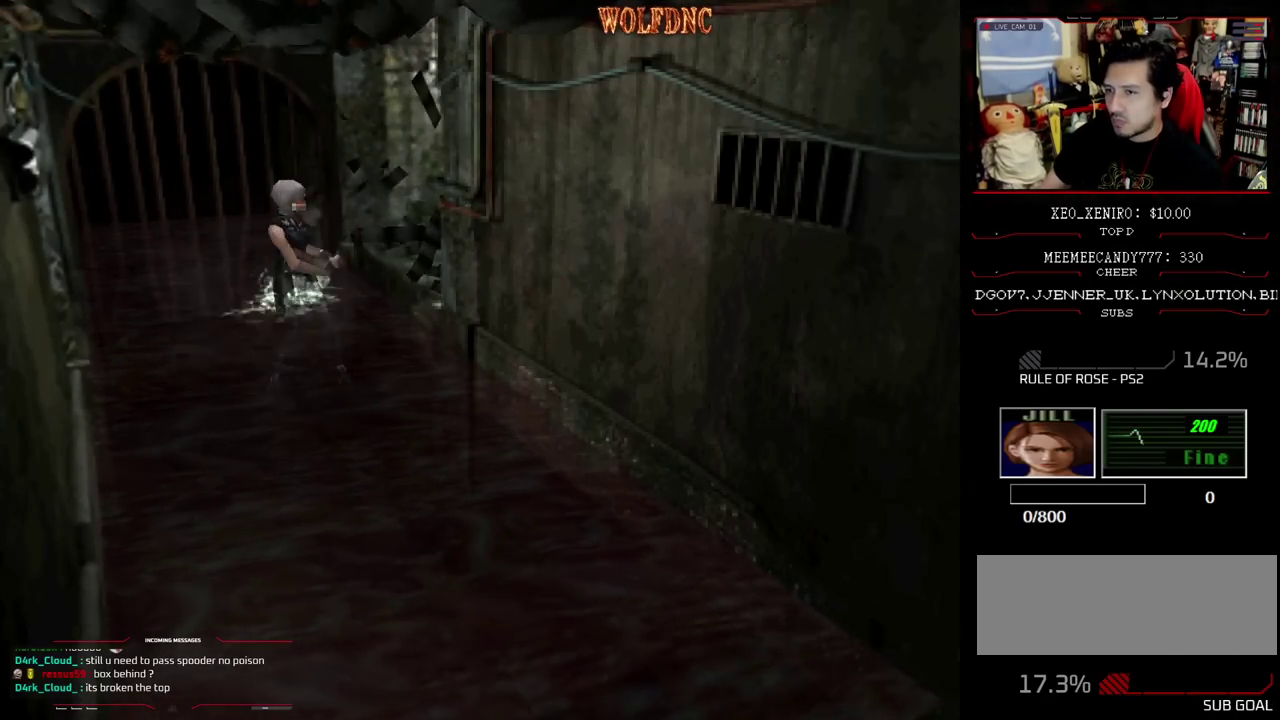
{"buttons": ["CROSS", "R2"], "events": [[133, "R2", "up"], [183, "R2", "down"], [233, "R2", "up"], [283, "R2", "down"], [417, "R2", "up"], [467, "R2", "down"]]}
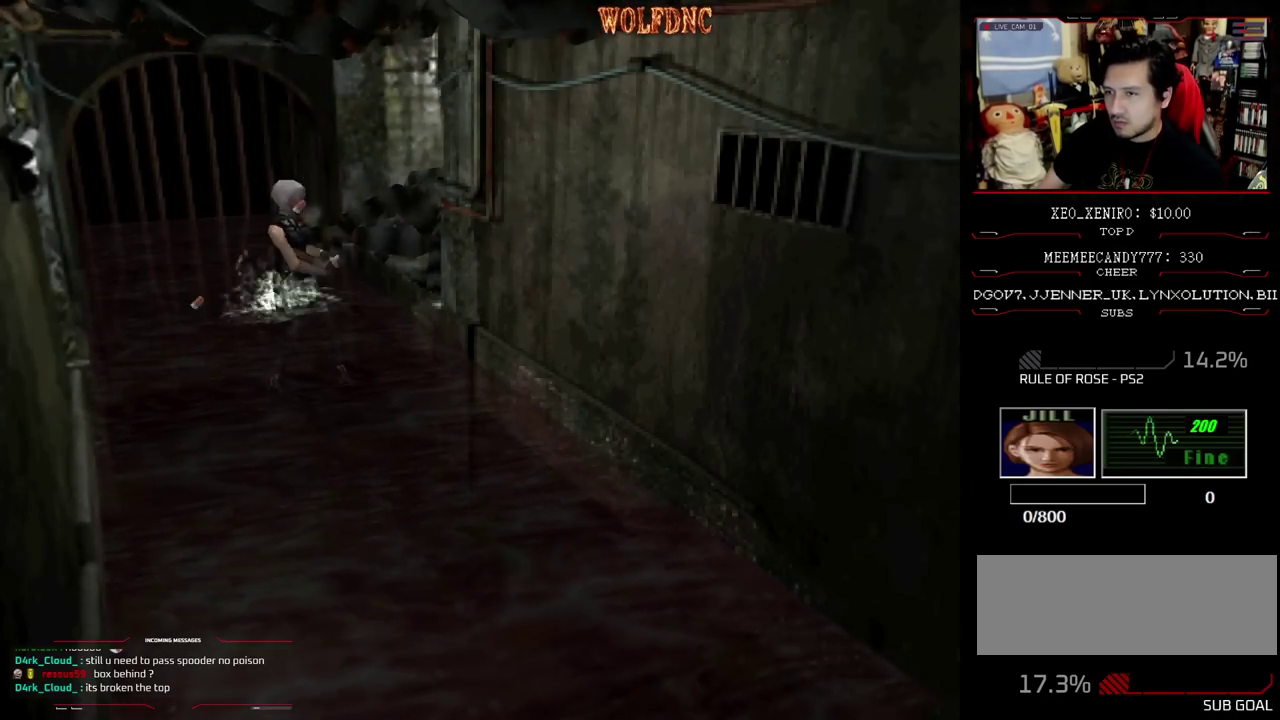
{"buttons": ["CROSS", "R2"], "events": [[17, "R2", "up"], [67, "R2", "down"]]}
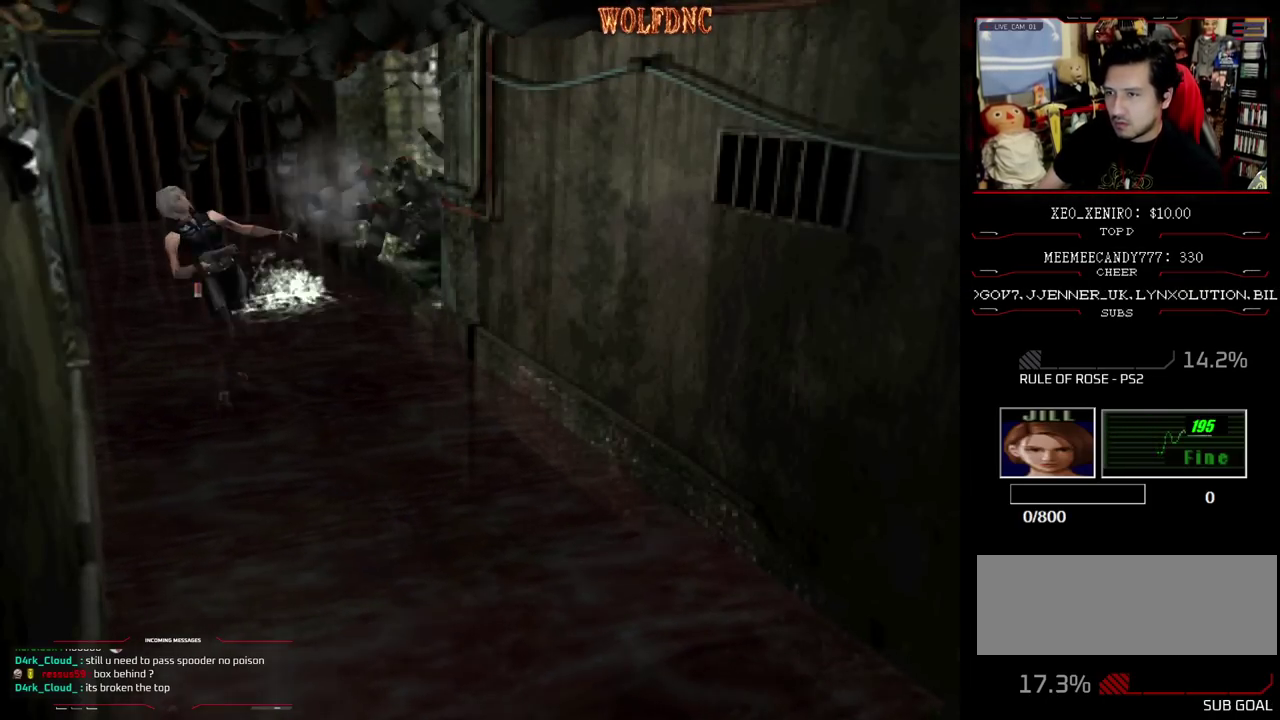
{"buttons": ["SQUARE", "DPAD_UP", "DPAD_LEFT"], "events": [[33, "CROSS", "up"], [33, "R2", "up"], [117, "DPAD_LEFT", "down"], [117, "DPAD_UP", "down"], [300, "SQUARE", "down"], [350, "DPAD_LEFT", "up"], [450, "DPAD_LEFT", "down"]]}
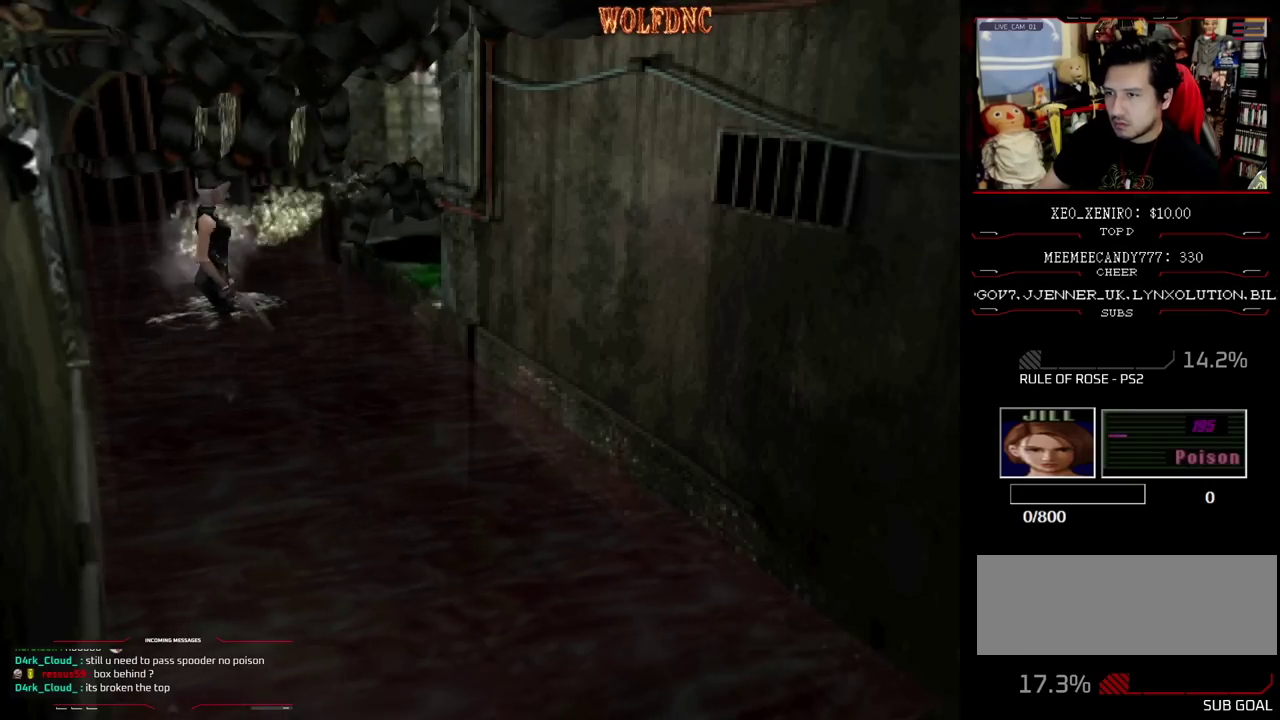
{"buttons": ["SQUARE", "DPAD_UP"], "events": [[50, "DPAD_LEFT", "up"], [83, "CROSS", "down"], [183, "CROSS", "up"], [233, "CROSS", "down"], [467, "CROSS", "up"]]}
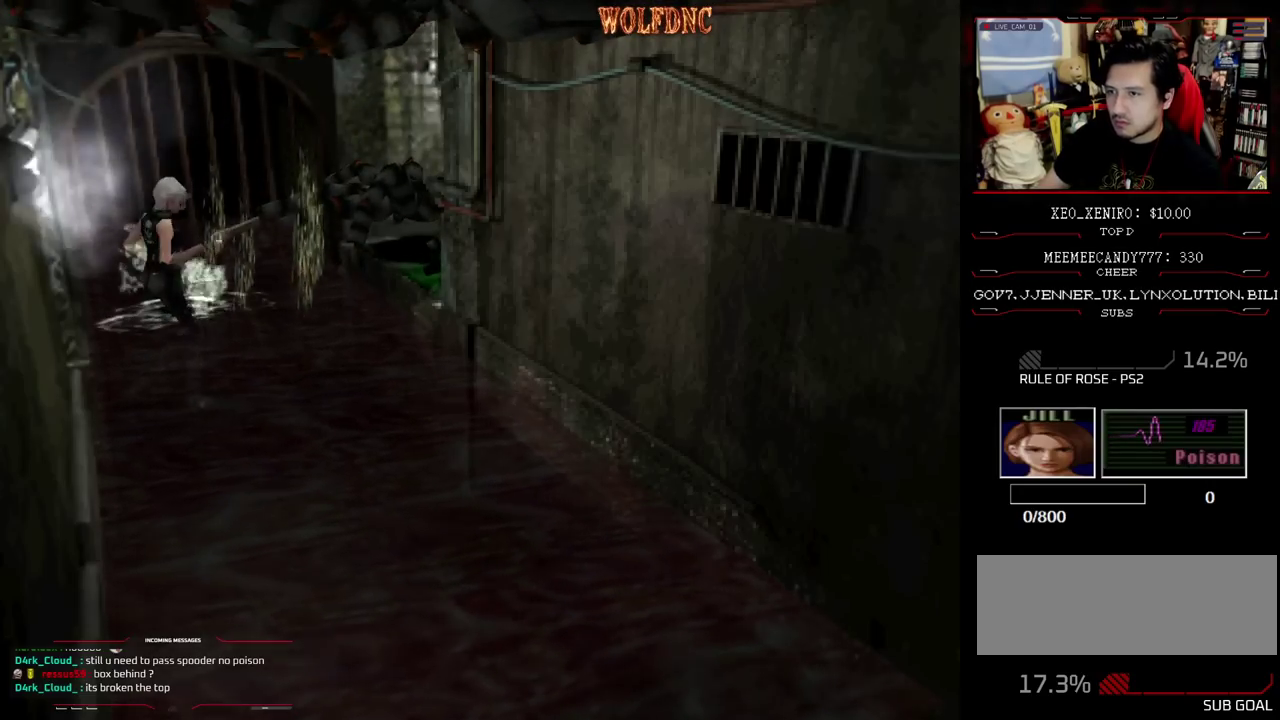
{"buttons": ["SQUARE", "DPAD_UP", "DPAD_RIGHT"], "events": [[17, "CROSS", "down"], [200, "CROSS", "up"], [317, "DPAD_RIGHT", "down"]]}
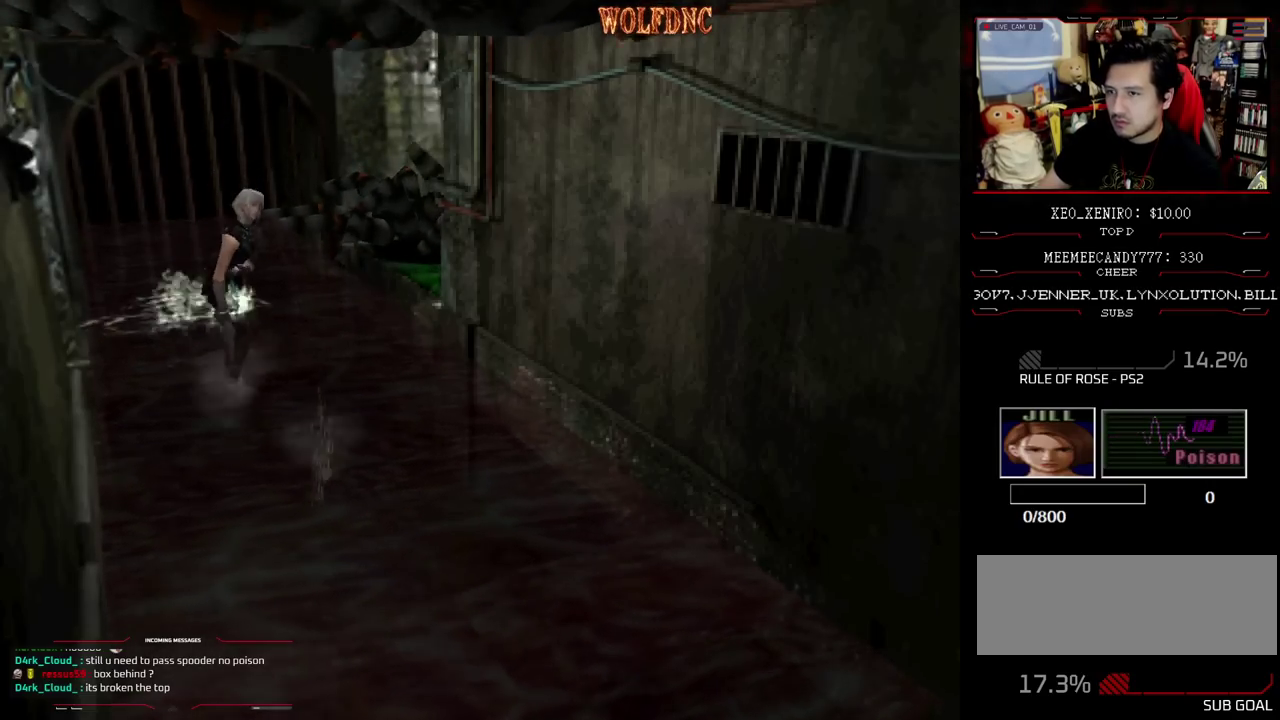
{"buttons": ["CROSS", "DPAD_UP", "DPAD_RIGHT"], "events": [[33, "CROSS", "down"], [33, "DPAD_RIGHT", "up"], [117, "CROSS", "up"], [167, "CROSS", "down"], [167, "DPAD_LEFT", "down"], [350, "DPAD_LEFT", "up"], [450, "DPAD_RIGHT", "down"], [500, "SQUARE", "up"]]}
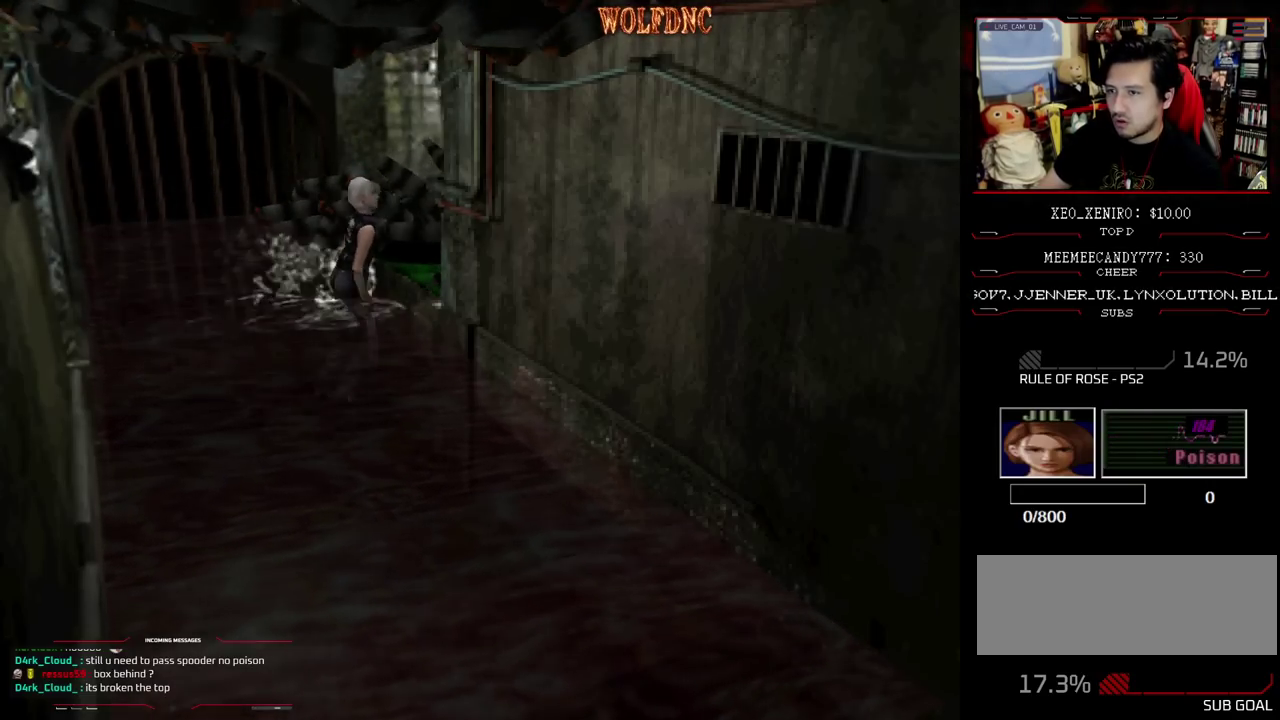
{"buttons": ["CROSS", "SQUARE", "DPAD_UP"], "events": [[50, "DPAD_RIGHT", "up"], [50, "SQUARE", "down"], [83, "DPAD_LEFT", "down"], [133, "CROSS", "up"], [183, "CROSS", "down"], [233, "SQUARE", "up"], [283, "SQUARE", "down"], [367, "CROSS", "up"], [417, "CROSS", "down"], [417, "DPAD_LEFT", "up"]]}
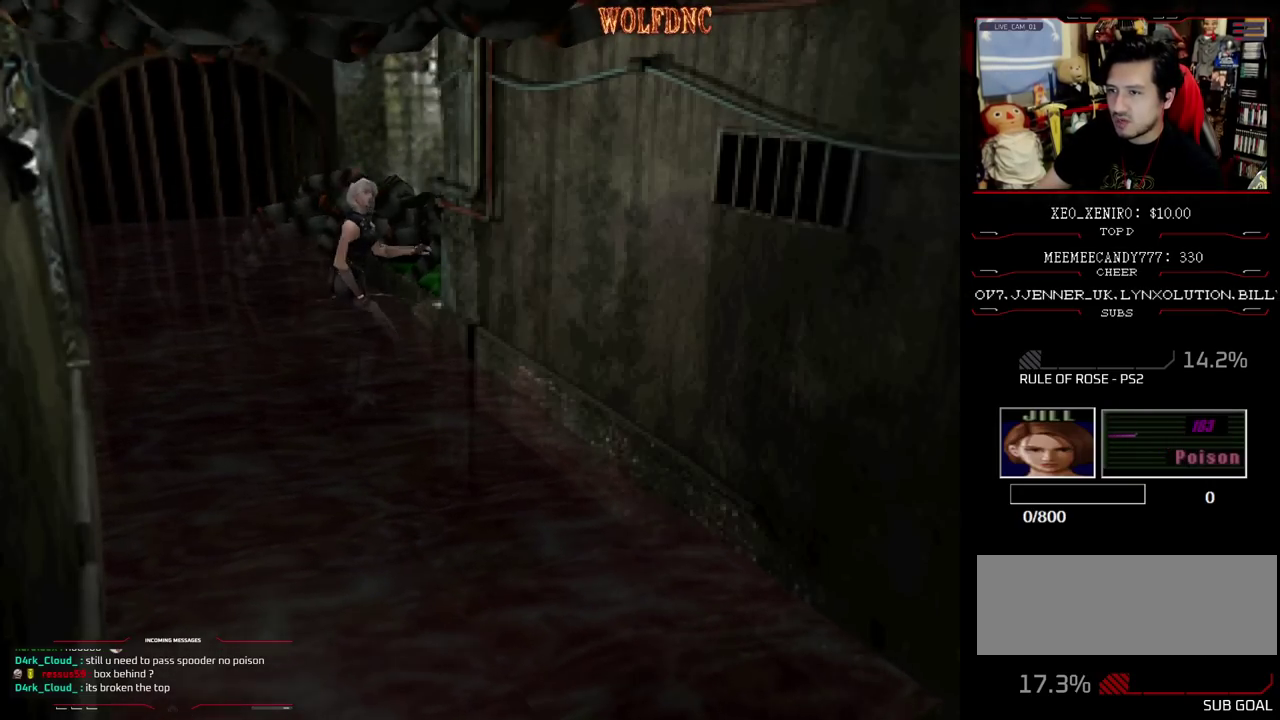
{"buttons": ["DPAD_LEFT"], "events": [[17, "SQUARE", "up"], [100, "DPAD_UP", "up"], [300, "DPAD_LEFT", "down"], [483, "CROSS", "up"]]}
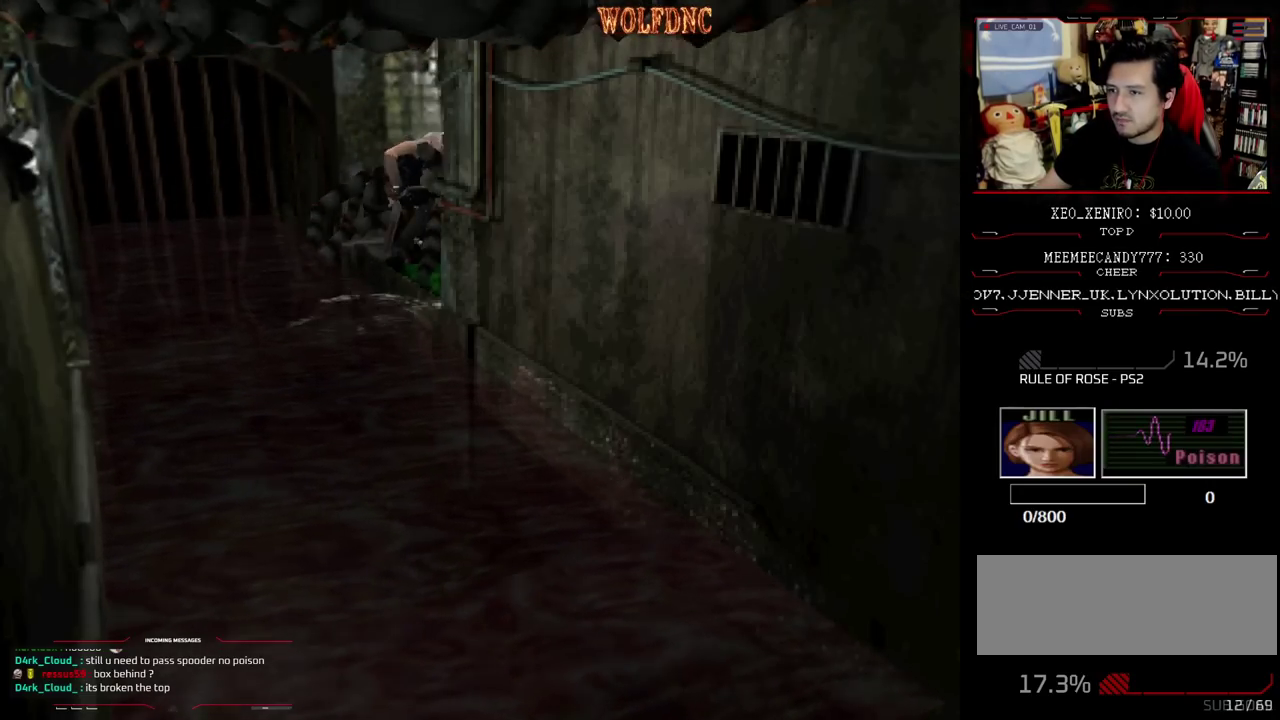
{"buttons": ["DPAD_LEFT"], "events": [[33, "CROSS", "down"], [167, "CROSS", "up"]]}
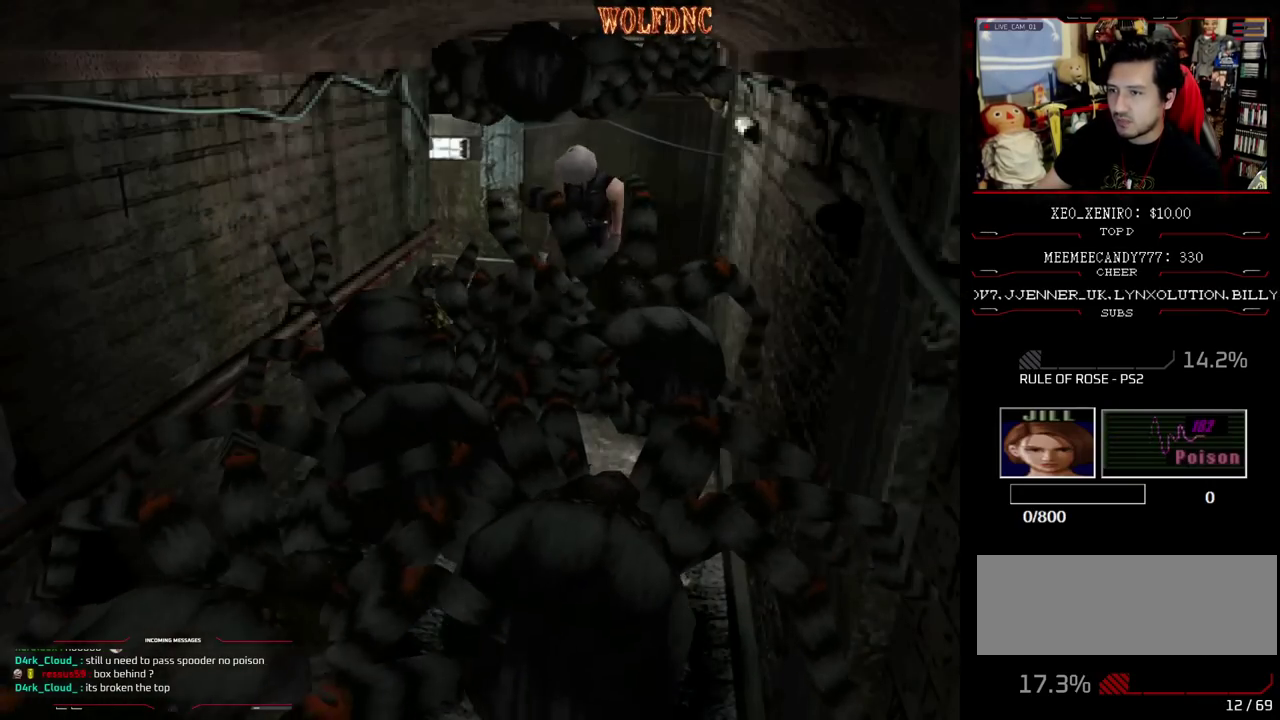
{"buttons": ["SQUARE", "DPAD_UP", "DPAD_LEFT"], "events": [[233, "DPAD_UP", "down"], [233, "SQUARE", "down"]]}
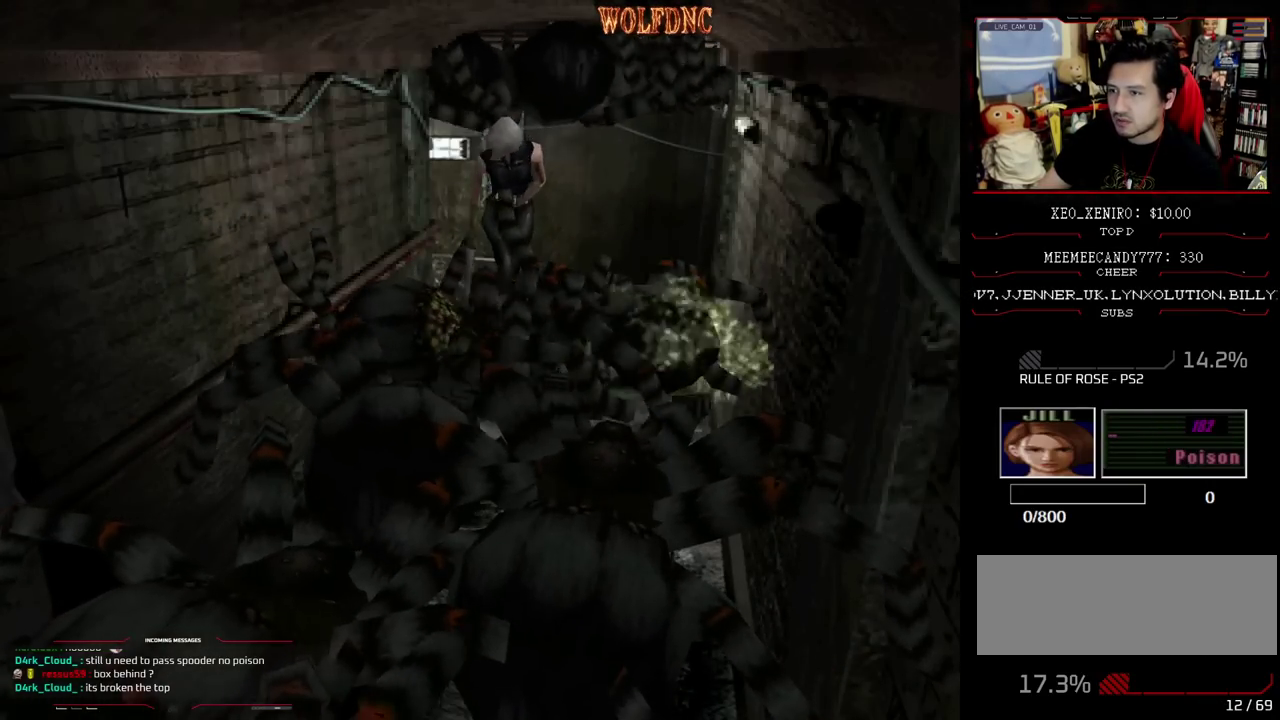
{"buttons": ["SQUARE", "DPAD_UP", "DPAD_RIGHT"], "events": [[150, "DPAD_LEFT", "up"], [250, "DPAD_LEFT", "down"], [300, "DPAD_LEFT", "up"], [367, "DPAD_RIGHT", "down"]]}
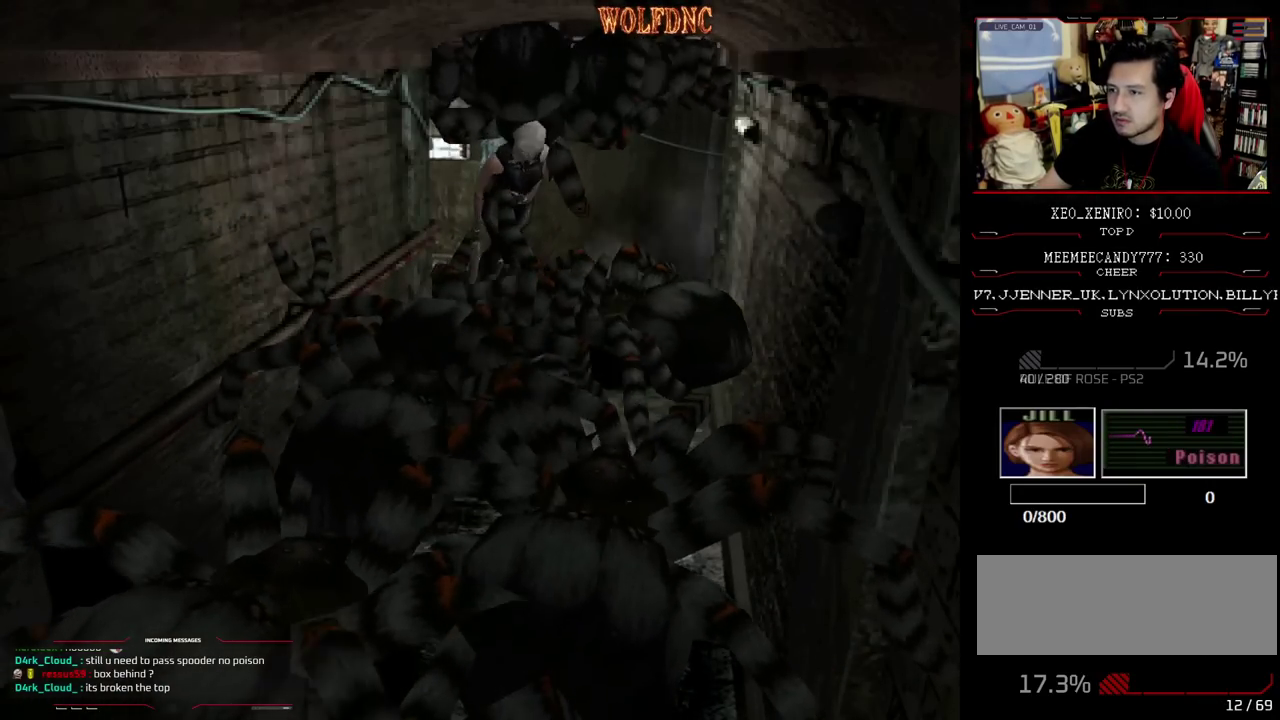
{"buttons": ["SQUARE", "DPAD_UP", "DPAD_RIGHT"], "events": []}
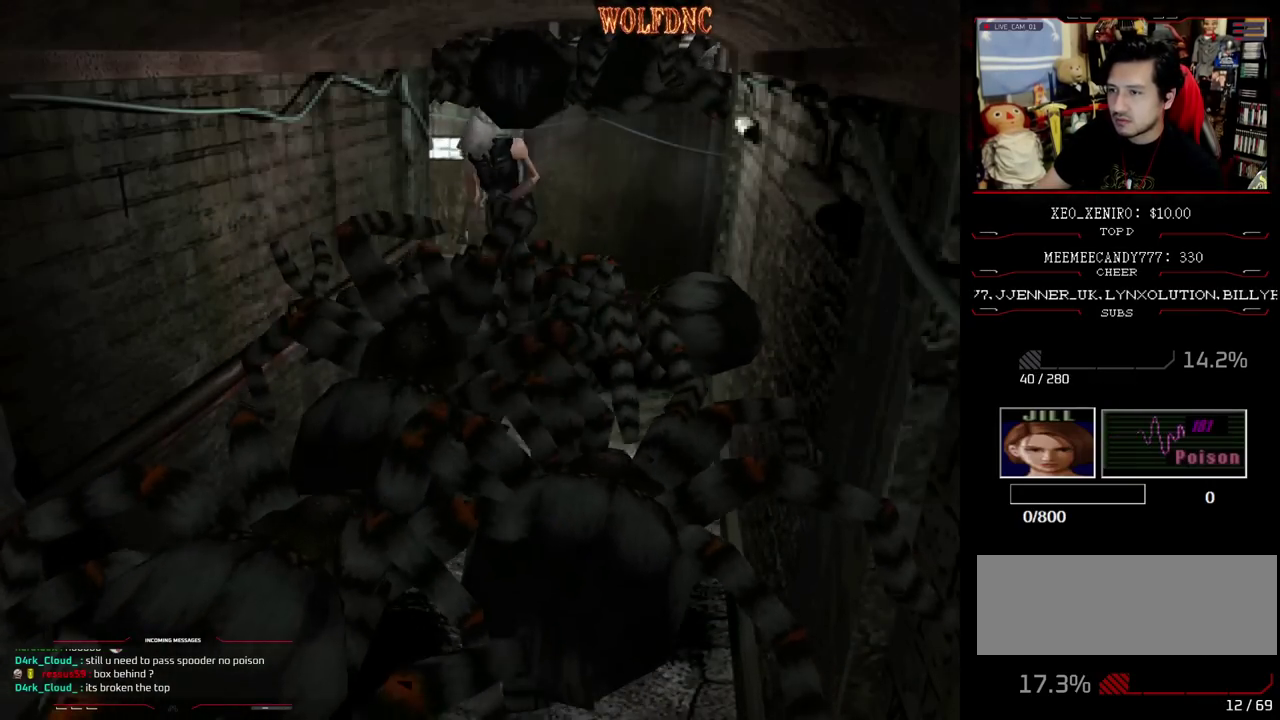
{"buttons": ["SQUARE", "DPAD_UP", "DPAD_LEFT"], "events": [[283, "DPAD_LEFT", "down"], [283, "DPAD_RIGHT", "up"]]}
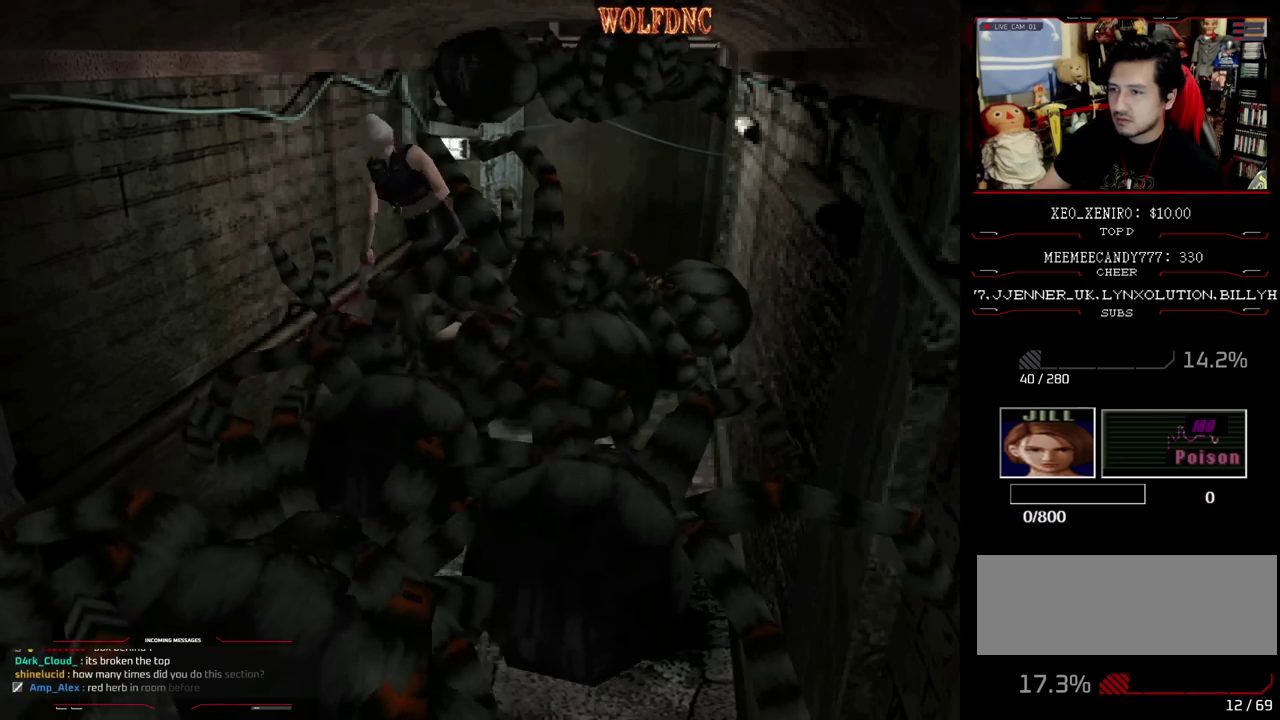
{"buttons": ["SQUARE", "DPAD_UP", "DPAD_LEFT"], "events": []}
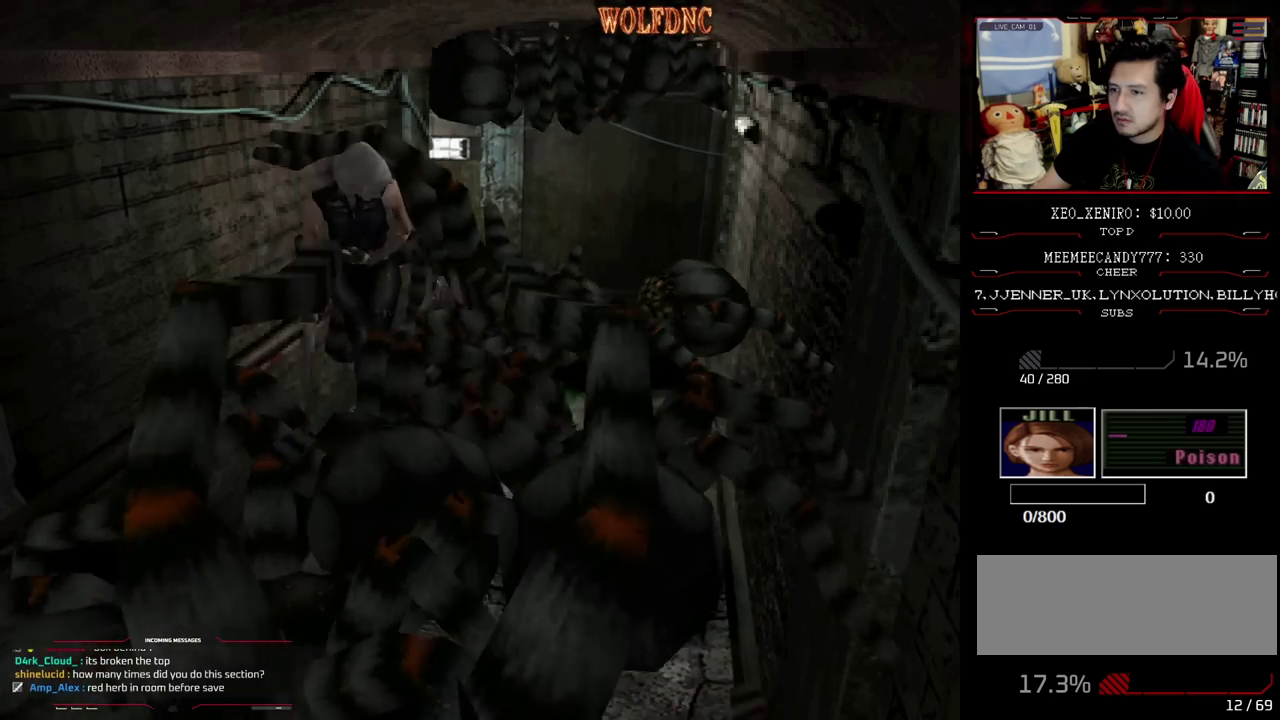
{"buttons": ["SQUARE", "DPAD_UP", "DPAD_RIGHT"], "events": [[317, "DPAD_LEFT", "up"], [350, "DPAD_RIGHT", "down"]]}